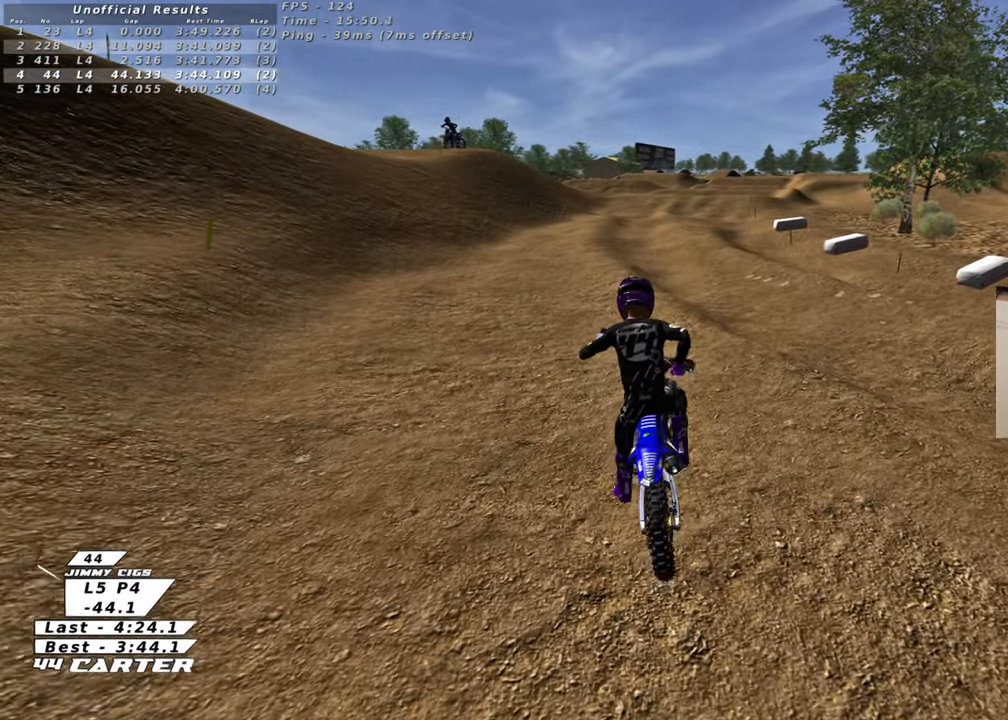
Gameplay with a controller (Xbox layout); each line is a JSON object with the inputs held at the frame after it. "events" lists button and stick changes between this image and that frame as [ms after this image, input, new state], when the widget could be followed in between.
{"buttons": ["R2", "R3"], "left_stick": "up", "right_stick": "left", "events": [[200, "right_stick", "up-left"], [300, "right_stick", "left"], [317, "left_stick", "up"]]}
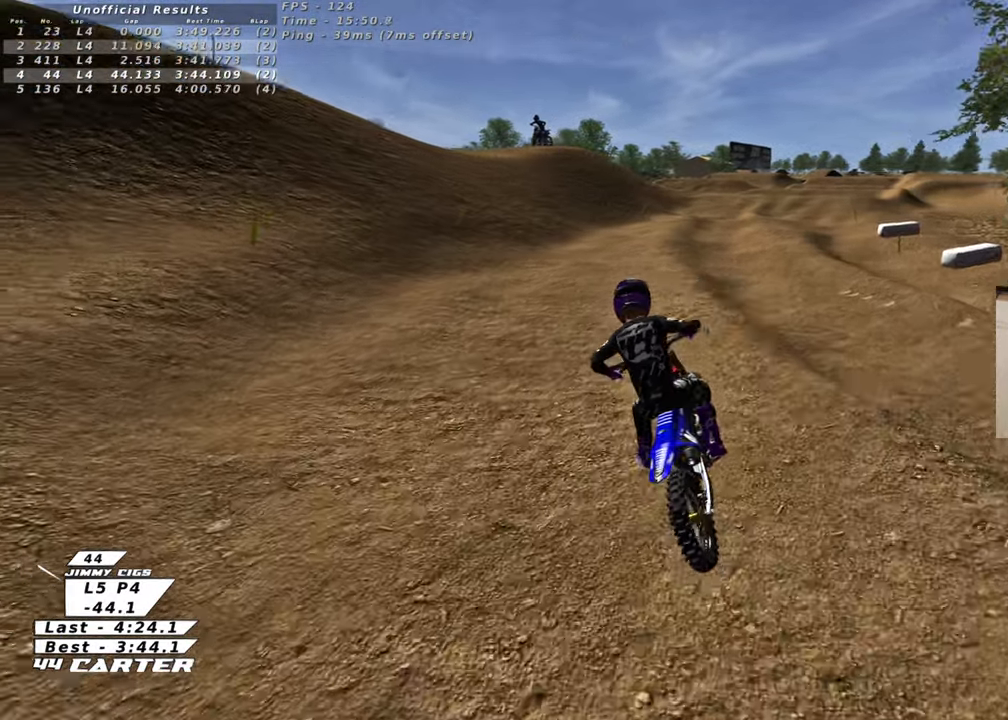
{"buttons": ["R2", "R3"], "left_stick": "up", "right_stick": "left", "events": []}
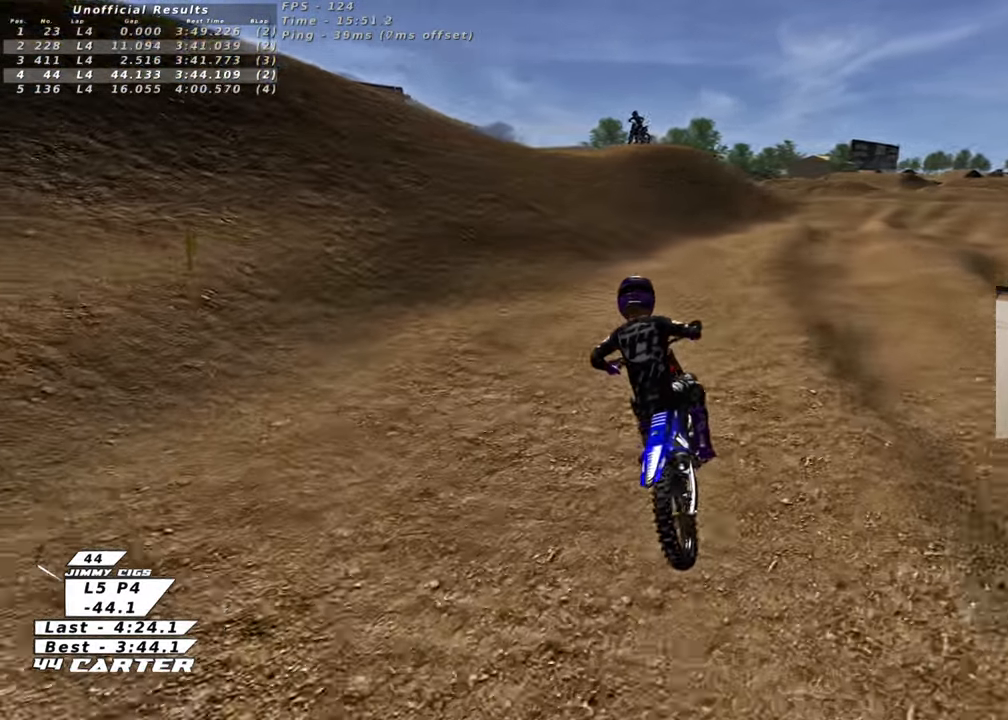
{"buttons": ["R2", "R3"], "left_stick": "up-right", "right_stick": "left", "events": [[400, "left_stick", "up-right"]]}
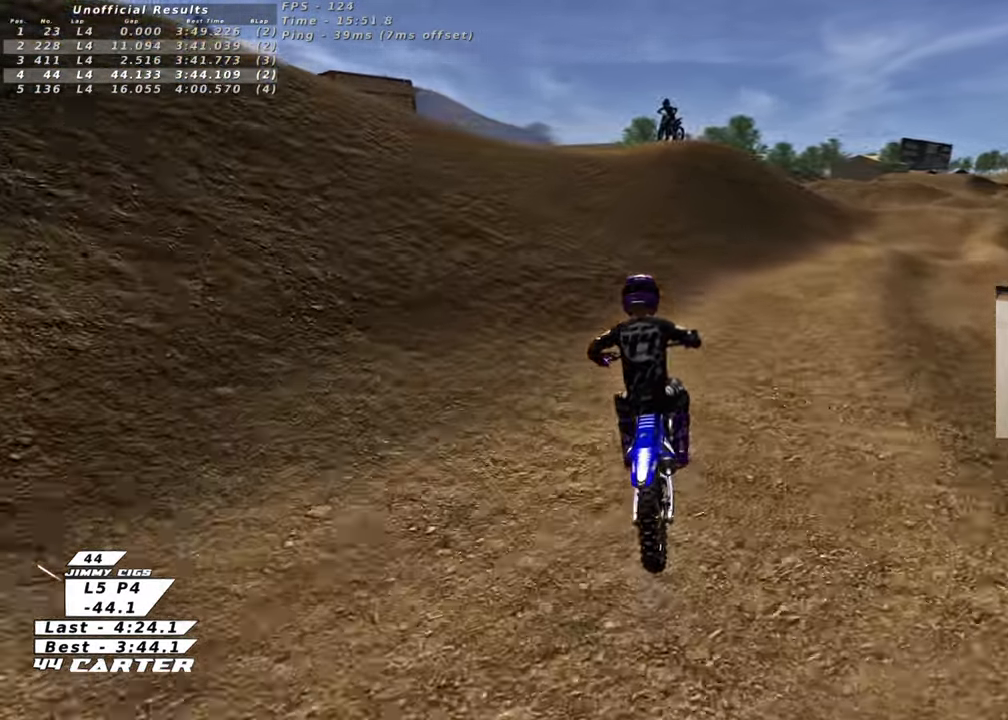
{"buttons": ["A", "R2"], "left_stick": "up-right", "right_stick": "center", "events": [[233, "R3", "up"], [317, "right_stick", "center"], [450, "A", "down"]]}
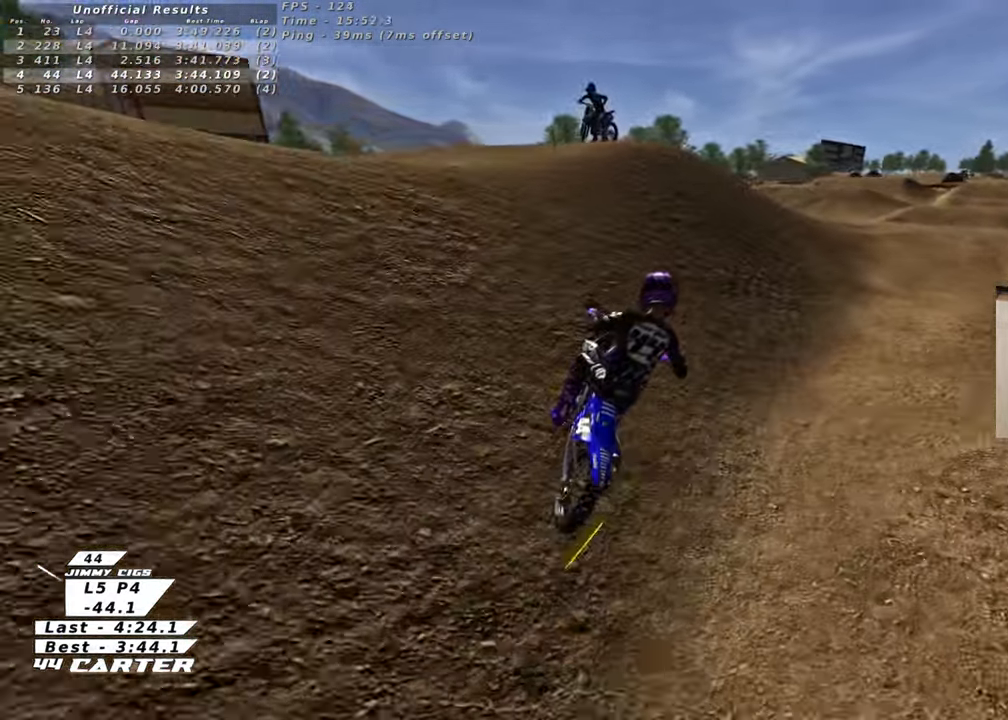
{"buttons": ["A", "R2"], "left_stick": "down", "right_stick": "center", "events": [[50, "left_stick", "up"], [67, "A", "up"], [167, "left_stick", "down"], [233, "A", "down"], [283, "left_stick", "up"], [350, "A", "up"], [433, "A", "down"], [500, "left_stick", "down"]]}
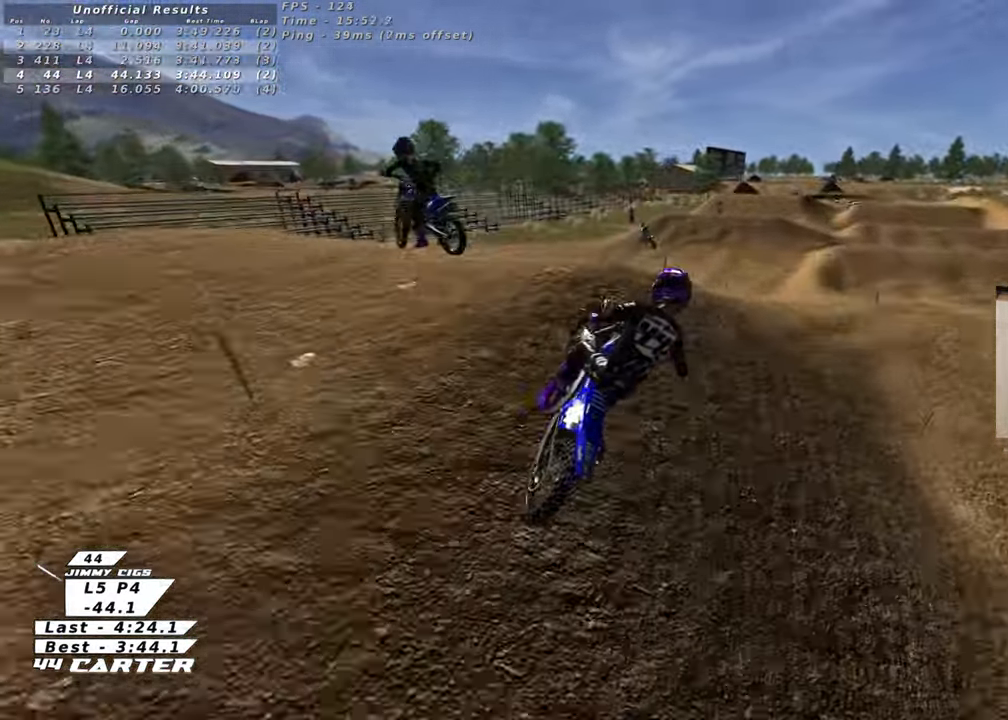
{"buttons": ["R2"], "left_stick": "down-left", "right_stick": "center", "events": [[17, "A", "up"], [167, "A", "down"], [217, "left_stick", "down-right"], [283, "A", "up"], [367, "A", "down"], [433, "left_stick", "down-left"], [483, "A", "up"]]}
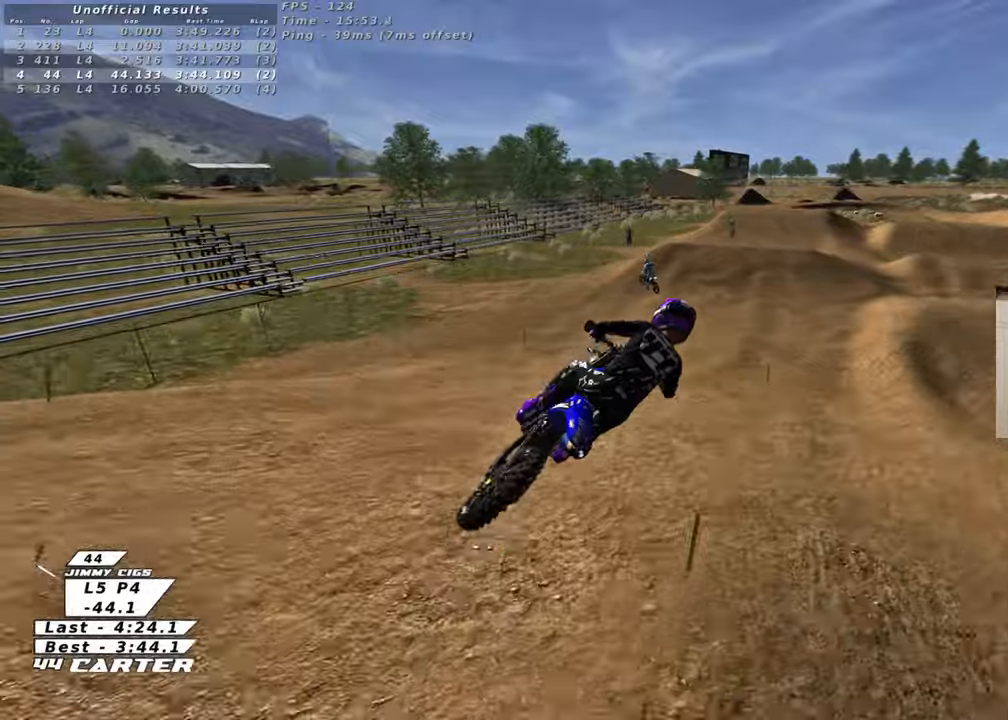
{"buttons": ["R2"], "left_stick": "up-right", "right_stick": "center", "events": [[33, "left_stick", "left"], [83, "A", "down"], [183, "left_stick", "right"], [217, "A", "up"], [250, "left_stick", "up-right"], [317, "A", "down"], [417, "A", "up"]]}
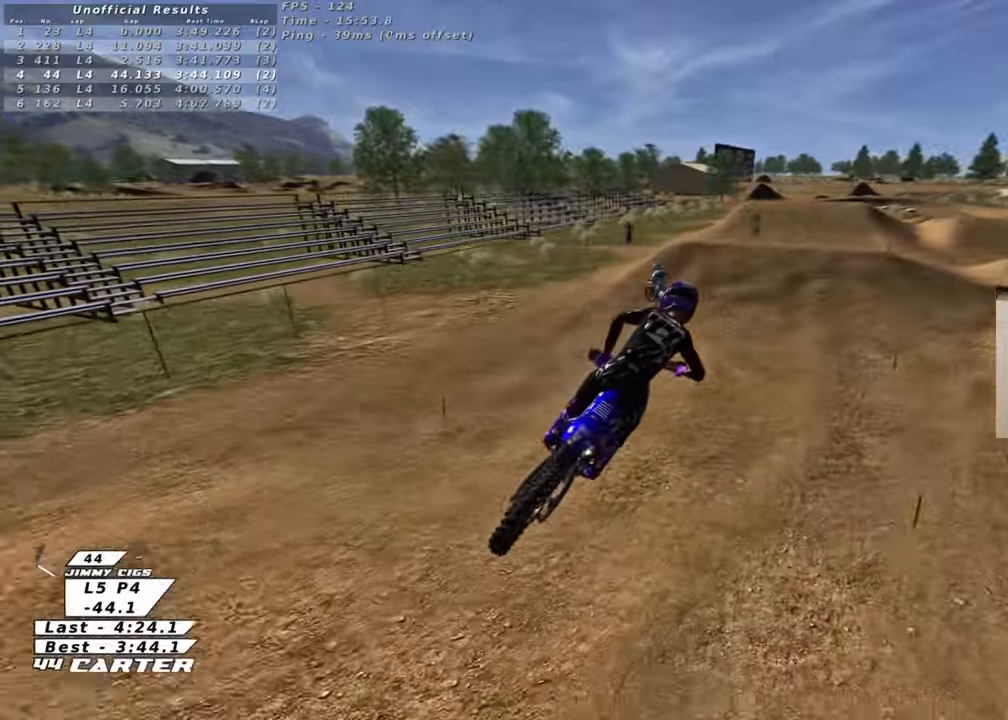
{"buttons": ["R2"], "left_stick": "up", "right_stick": "center", "events": [[33, "left_stick", "up"], [117, "X", "down"], [200, "X", "up"], [283, "X", "down"], [383, "X", "up"]]}
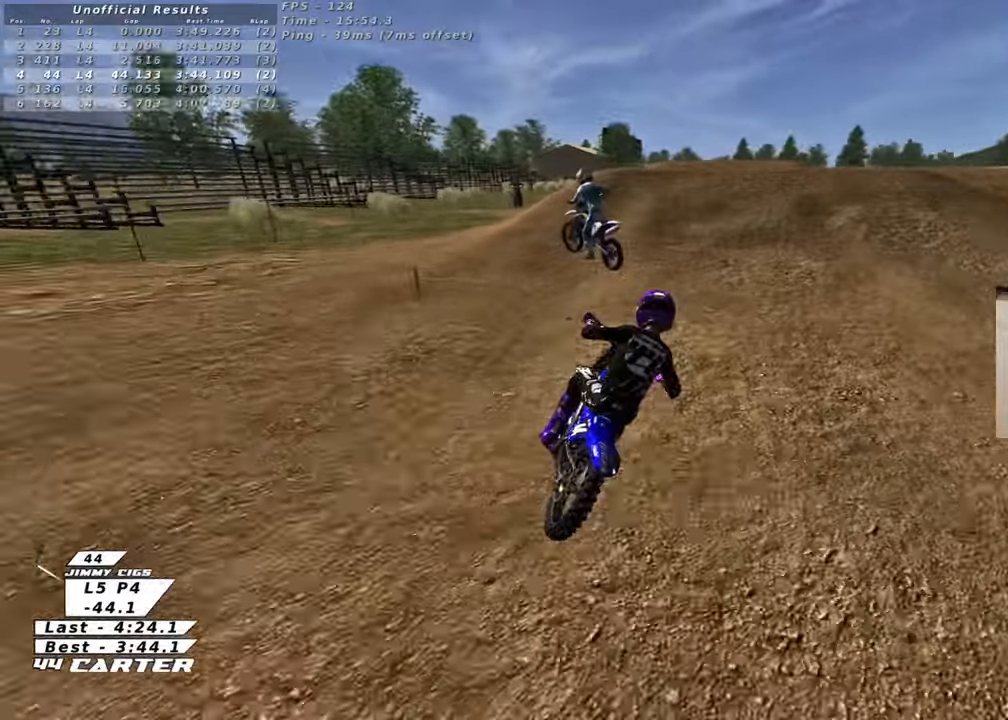
{"buttons": ["R2"], "left_stick": "down", "right_stick": "center", "events": [[67, "left_stick", "center"], [167, "left_stick", "left"], [217, "left_stick", "up-left"], [500, "left_stick", "down"]]}
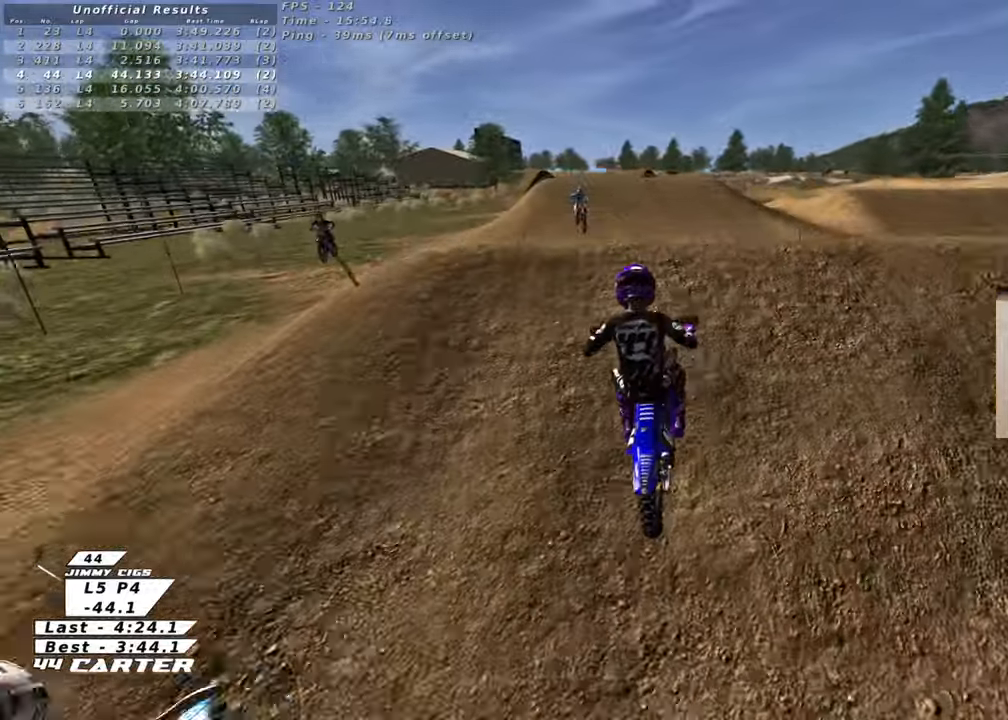
{"buttons": ["L1", "R2"], "left_stick": "up-left", "right_stick": "down-left", "events": [[150, "A", "down"], [150, "left_stick", "up-left"], [250, "A", "up"], [450, "right_stick", "down-left"], [500, "L1", "down"]]}
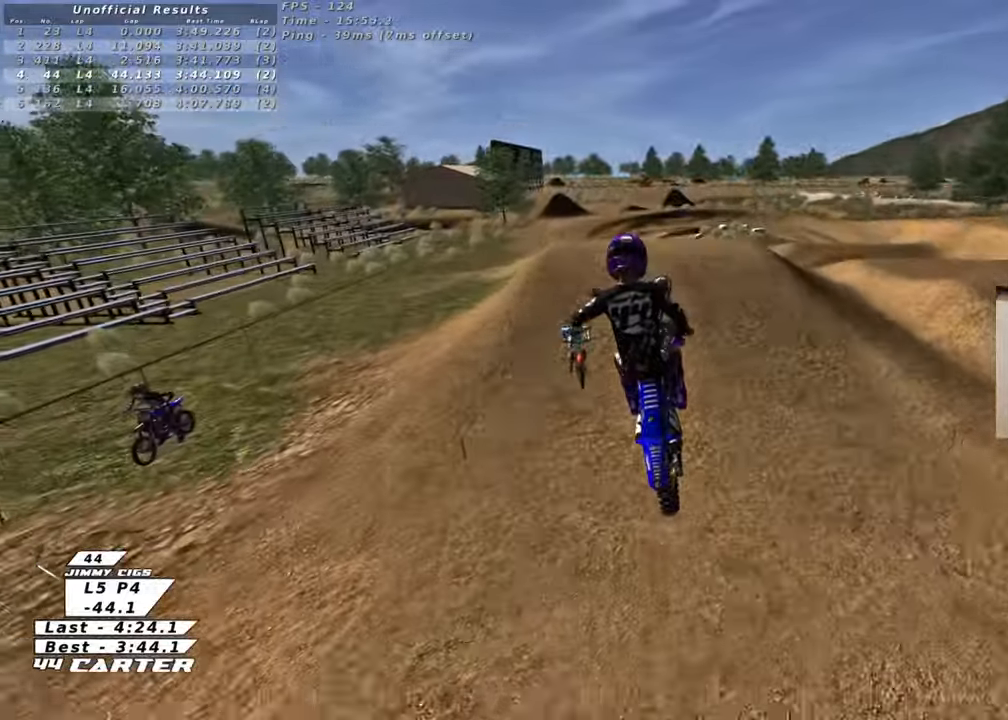
{"buttons": ["L1", "R1", "R2"], "left_stick": "up", "right_stick": "down-left", "events": [[33, "R3", "down"], [50, "R1", "down"], [250, "left_stick", "up"], [467, "R3", "up"]]}
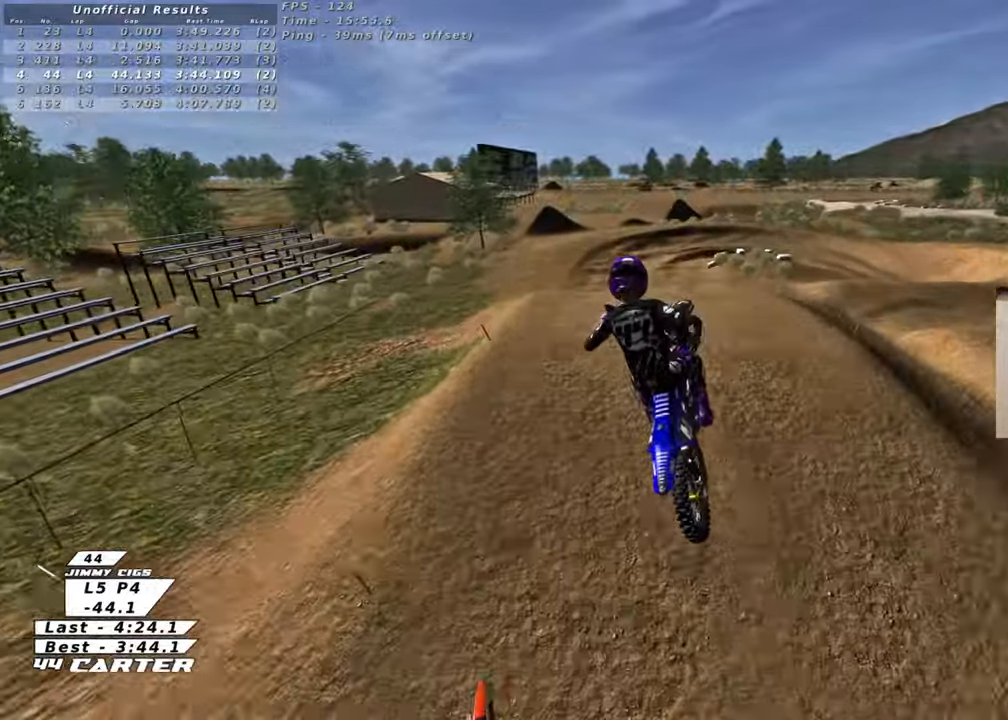
{"buttons": ["X", "L1", "R2"], "left_stick": "center", "right_stick": "center", "events": [[33, "L1", "up"], [33, "R1", "up"], [50, "right_stick", "center"], [183, "L1", "down"], [250, "R1", "down"], [300, "L1", "up"], [350, "left_stick", "center"], [417, "R1", "up"], [450, "L1", "down"], [450, "X", "down"]]}
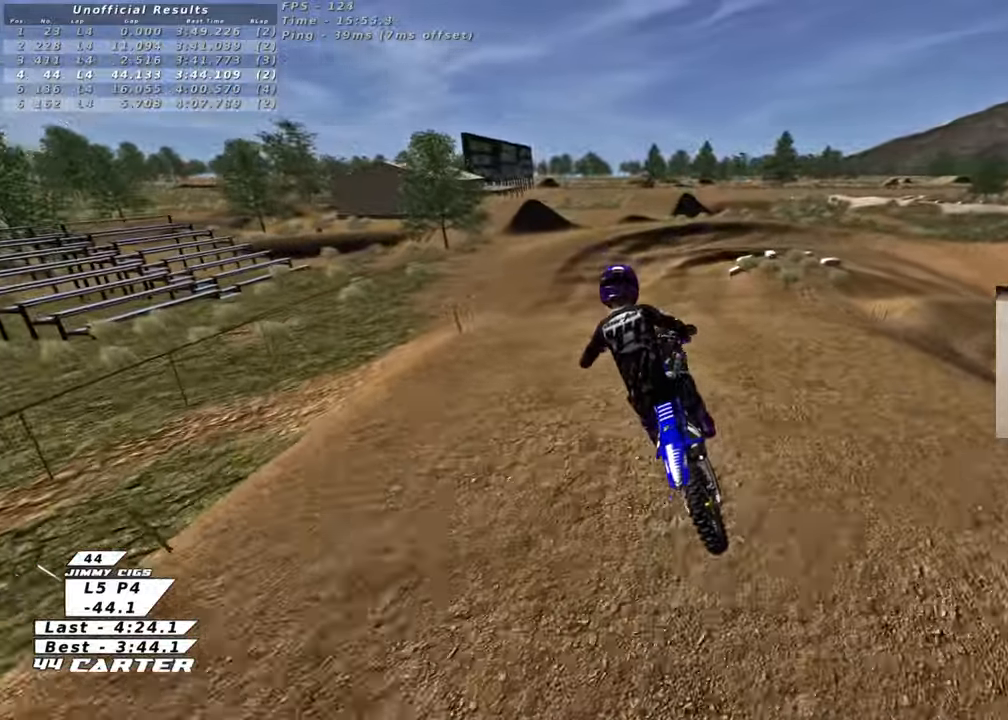
{"buttons": ["R2"], "left_stick": "right", "right_stick": "center", "events": [[50, "L1", "up"], [50, "X", "up"], [133, "X", "down"], [150, "left_stick", "down-right"], [217, "X", "up"], [367, "A", "down"], [483, "A", "up"], [500, "left_stick", "right"]]}
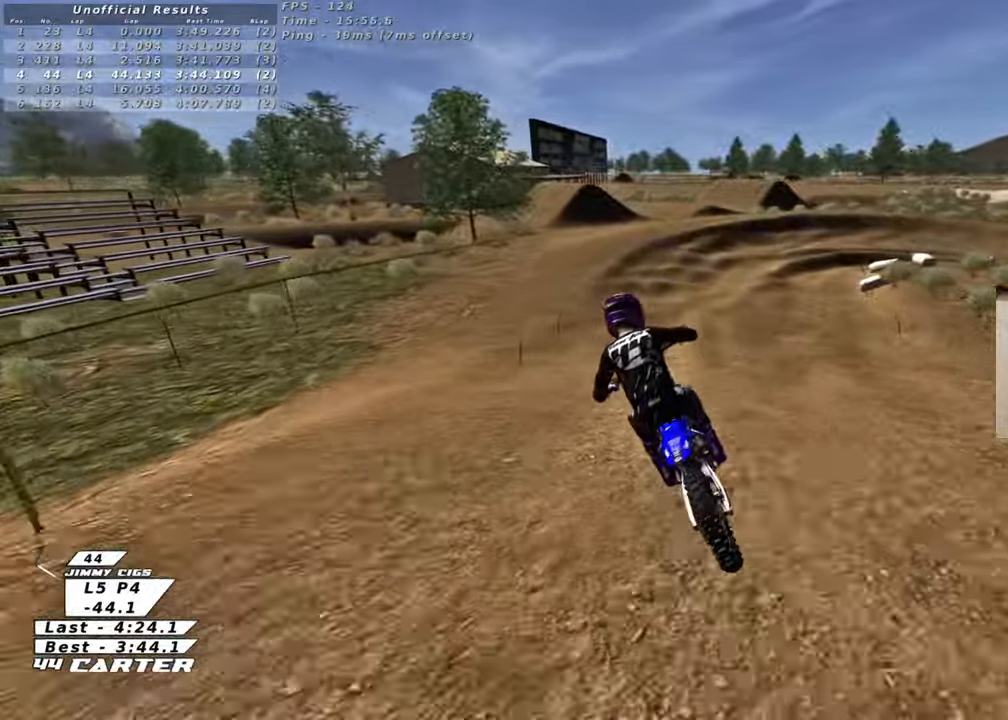
{"buttons": [], "left_stick": "right", "right_stick": "center", "events": [[50, "R2", "up"], [450, "left_stick", "center"], [500, "left_stick", "right"]]}
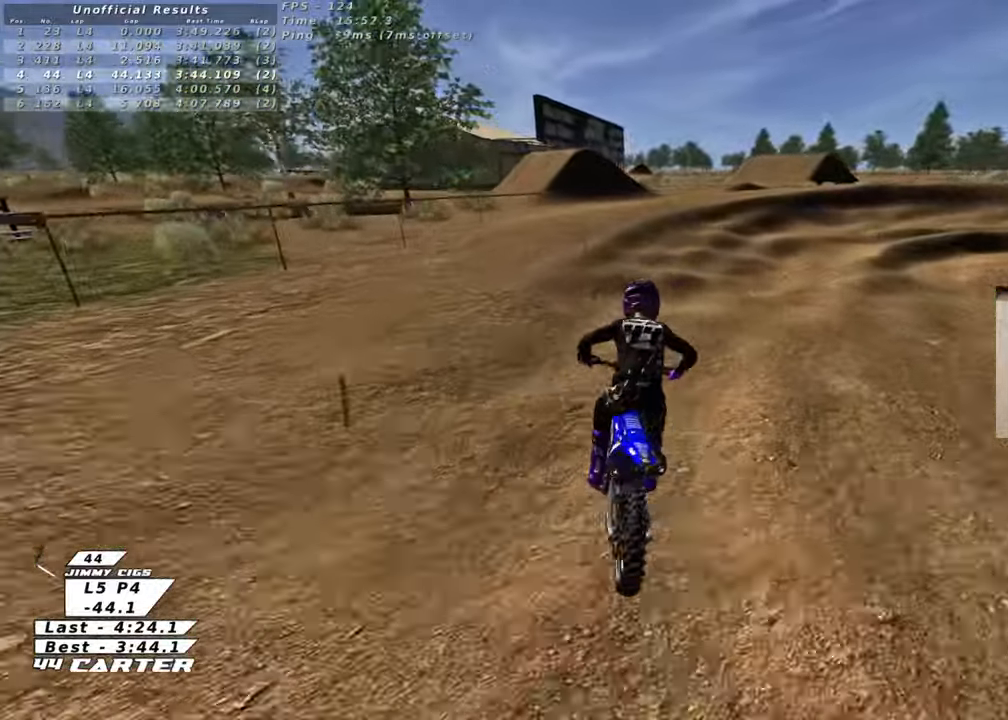
{"buttons": ["R2"], "left_stick": "center", "right_stick": "center", "events": [[17, "R2", "down"], [117, "R2", "up"], [300, "R2", "down"], [333, "X", "down"], [333, "left_stick", "center"], [450, "X", "up"]]}
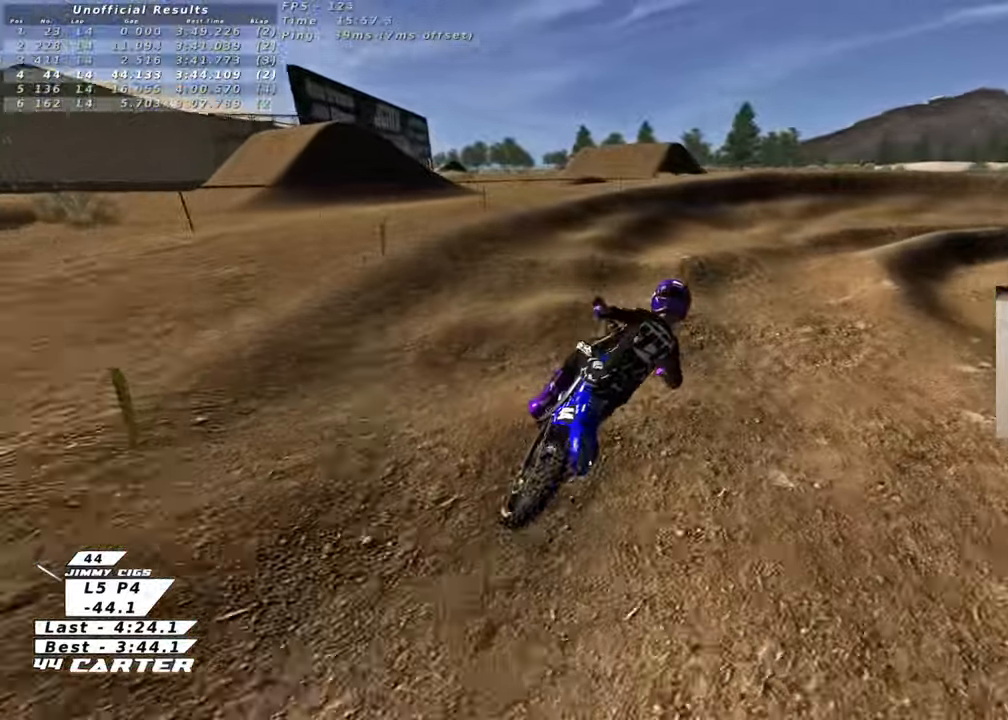
{"buttons": [], "left_stick": "up", "right_stick": "center", "events": [[267, "left_stick", "up"], [333, "R2", "up"], [367, "X", "down"], [467, "X", "up"]]}
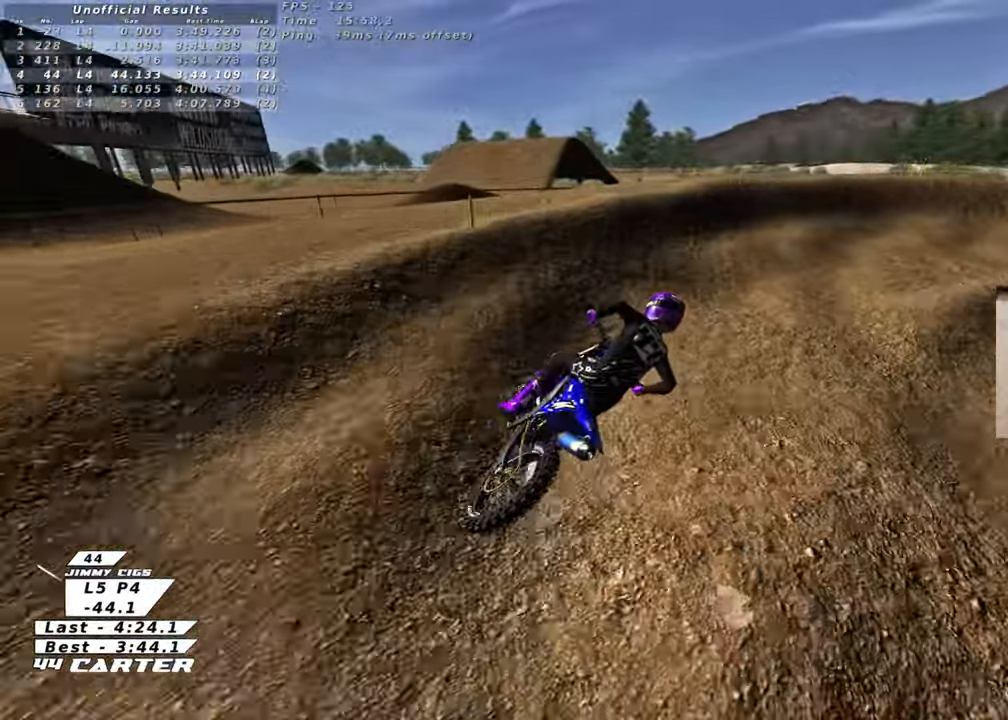
{"buttons": ["L2", "R2"], "left_stick": "up-right", "right_stick": "center", "events": [[100, "left_stick", "up-right"], [150, "R2", "down"], [167, "L2", "down"], [433, "R2", "up"], [450, "R2", "down"]]}
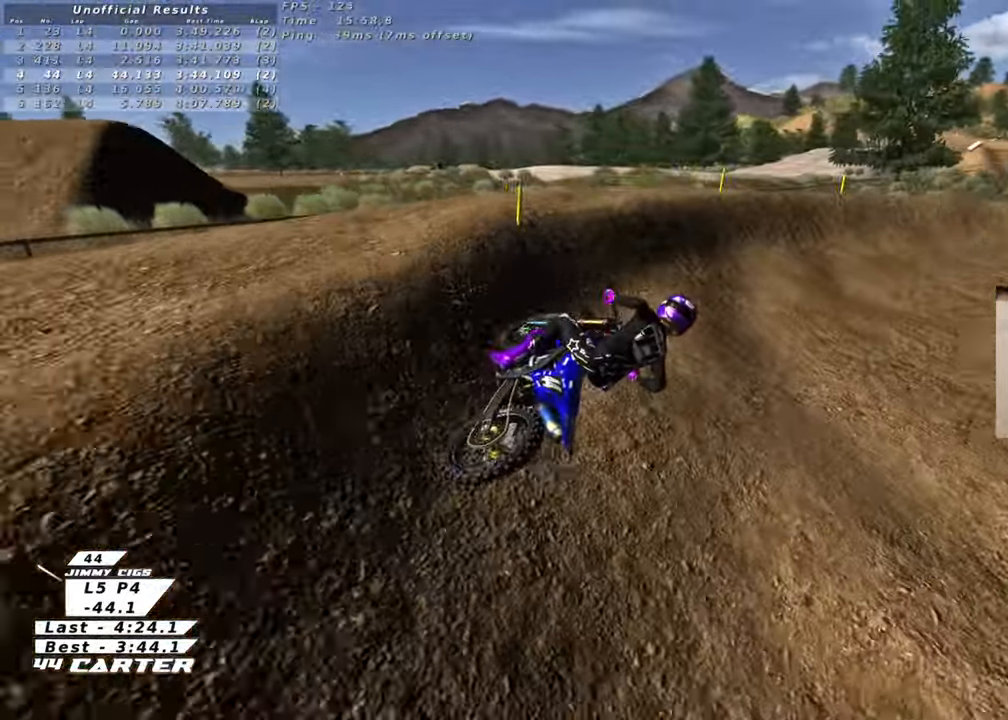
{"buttons": ["A", "R2"], "left_stick": "center", "right_stick": "center", "events": [[67, "L2", "up"], [183, "A", "down"], [183, "left_stick", "up"], [350, "A", "up"], [433, "A", "down"], [433, "left_stick", "center"]]}
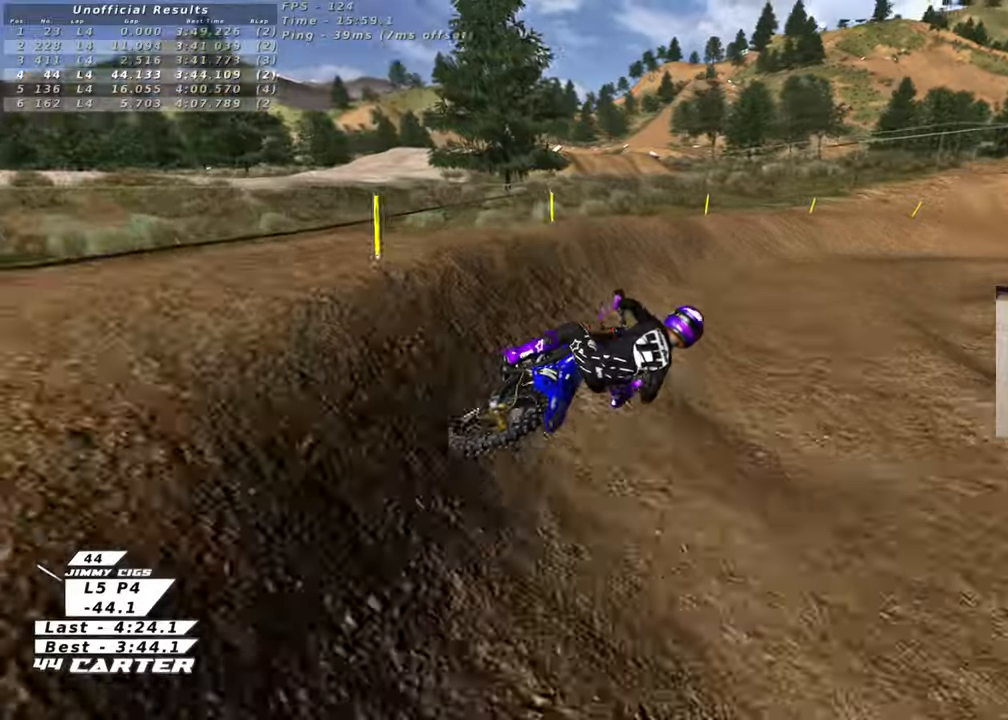
{"buttons": ["R2"], "left_stick": "up", "right_stick": "center", "events": [[83, "A", "up"], [100, "left_stick", "up-right"], [450, "left_stick", "up"]]}
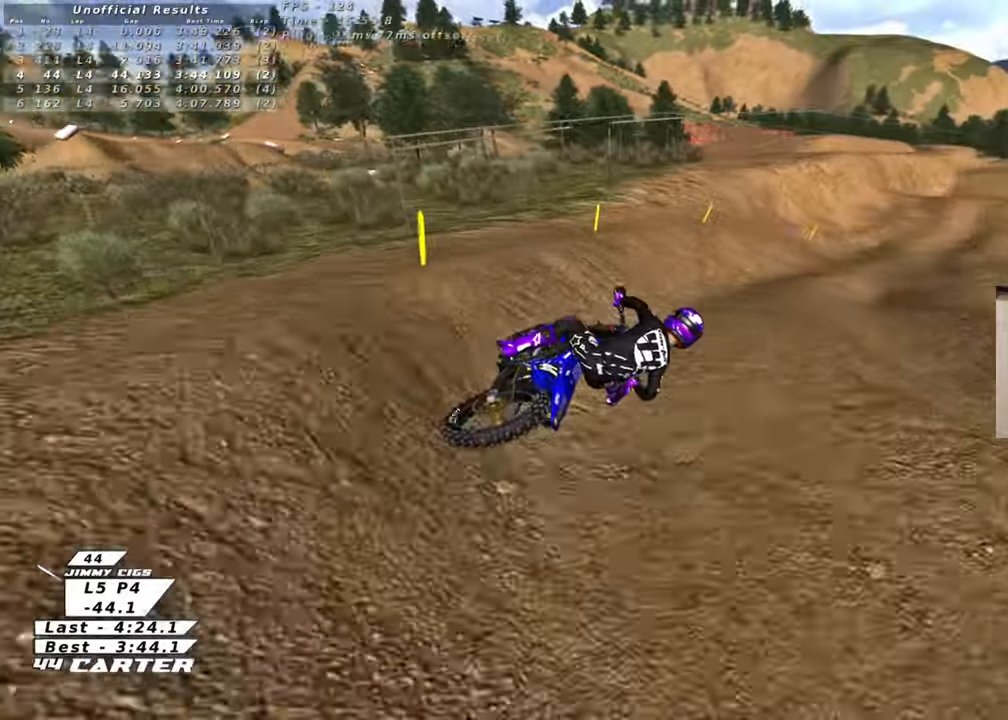
{"buttons": ["R2"], "left_stick": "down-left", "right_stick": "center", "events": [[50, "left_stick", "center"], [150, "left_stick", "down"], [450, "left_stick", "down-left"]]}
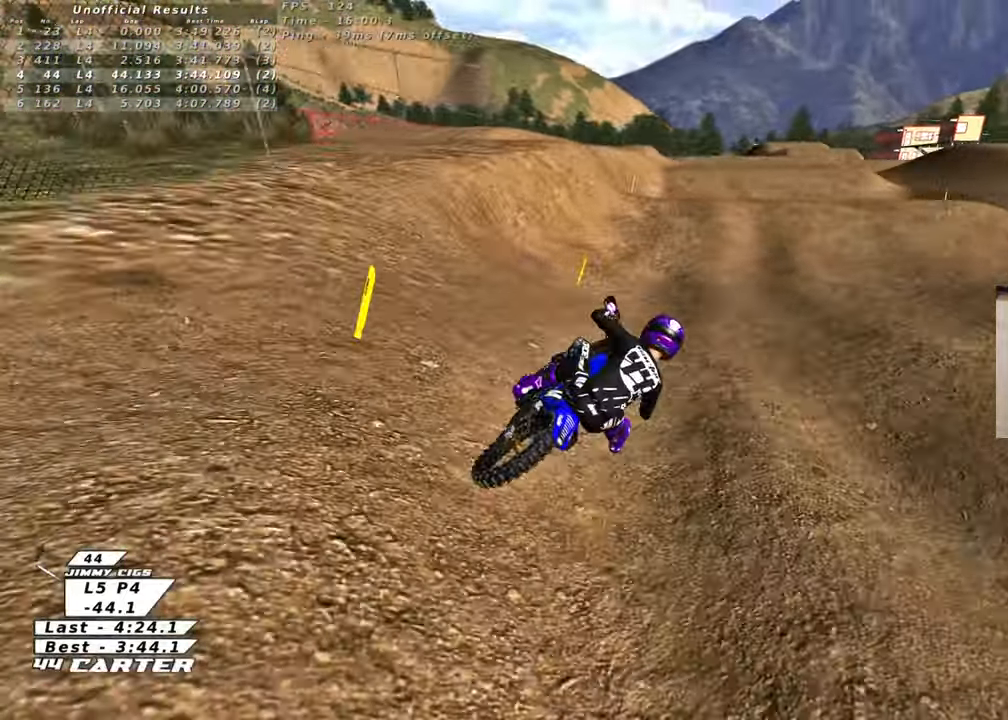
{"buttons": ["R2"], "left_stick": "up", "right_stick": "center", "events": [[217, "A", "down"], [383, "A", "up"], [400, "left_stick", "up"]]}
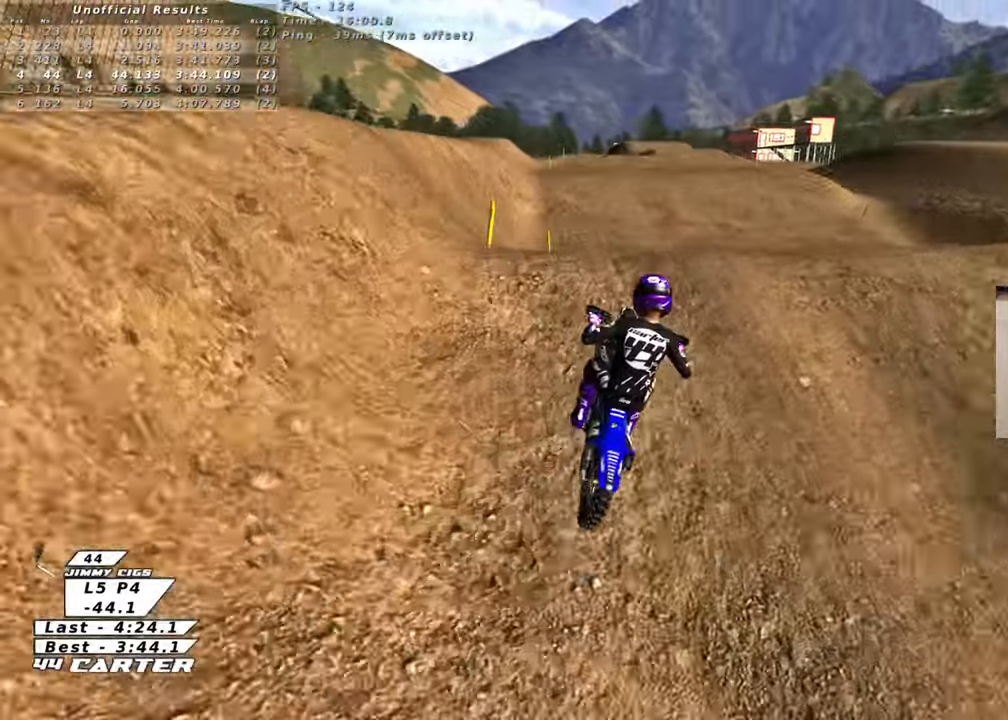
{"buttons": ["L1", "R1", "R2", "R3"], "left_stick": "down-right", "right_stick": "down-left", "events": [[33, "left_stick", "down"], [117, "A", "down"], [133, "left_stick", "up-right"], [250, "A", "up"], [433, "L1", "down"], [450, "R3", "down"], [450, "right_stick", "down-left"], [483, "R1", "down"], [483, "left_stick", "down-right"]]}
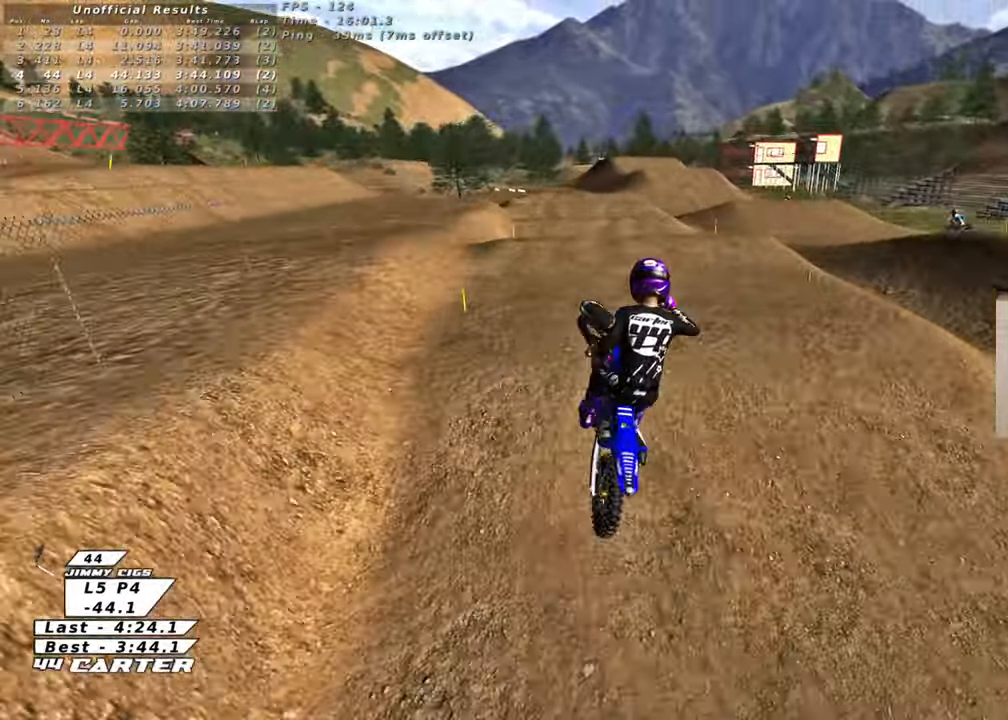
{"buttons": ["R2", "R3"], "left_stick": "up-left", "right_stick": "left", "events": [[17, "right_stick", "left"], [200, "left_stick", "down-left"], [283, "L1", "up"], [283, "R1", "up"], [400, "left_stick", "up-left"]]}
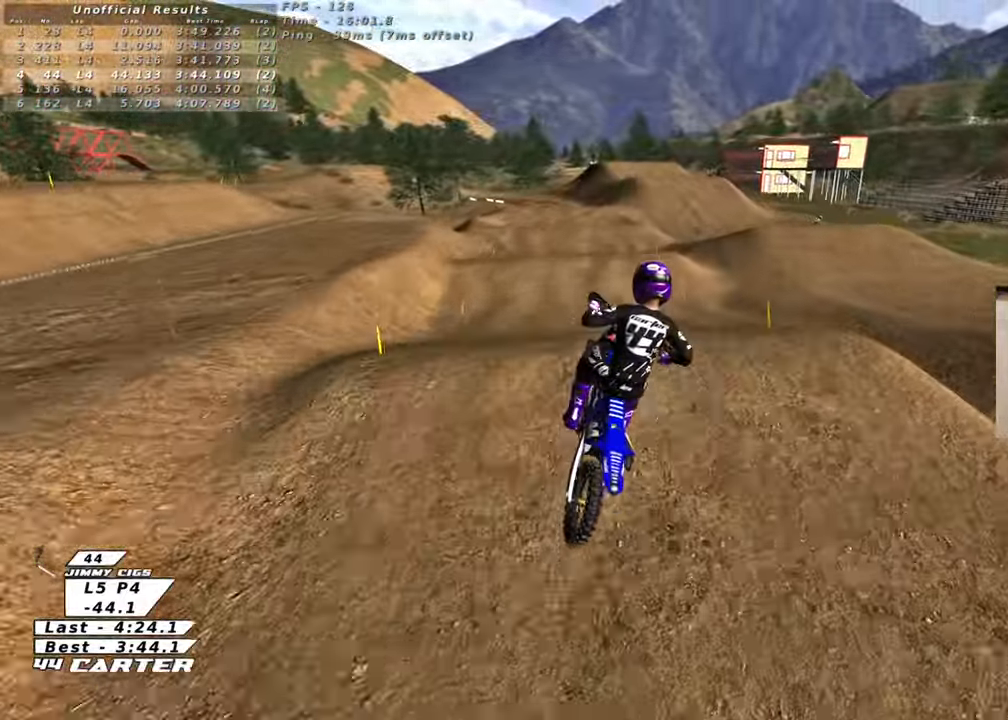
{"buttons": ["R2", "R3"], "left_stick": "up", "right_stick": "left", "events": [[133, "L1", "down"], [167, "R1", "down"], [300, "left_stick", "down"], [383, "L1", "up"], [450, "R1", "up"], [467, "left_stick", "up"]]}
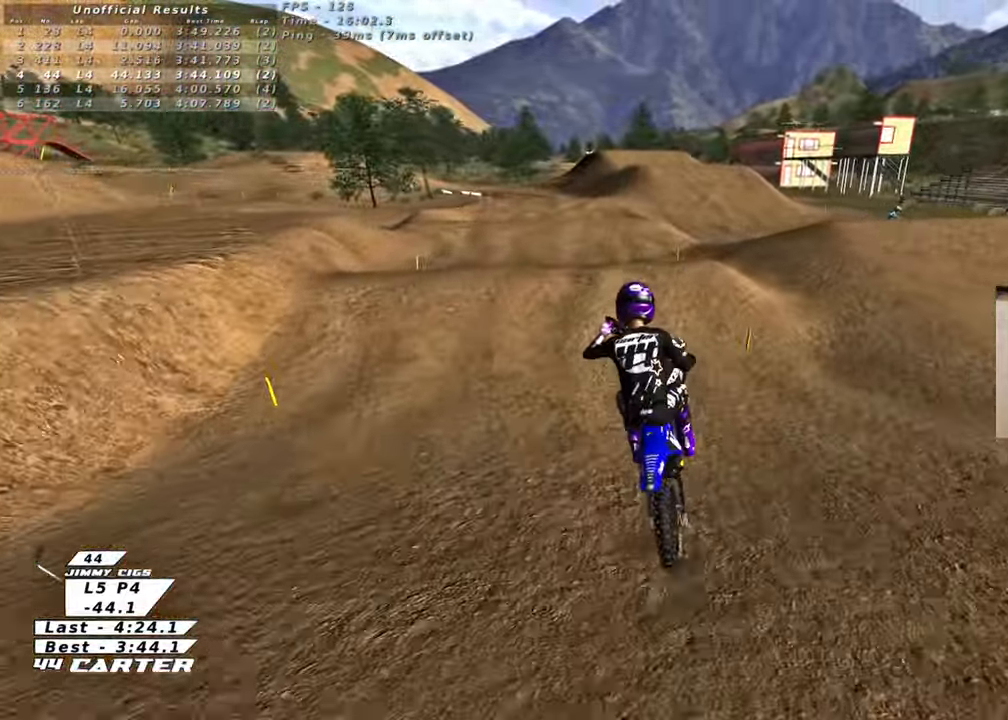
{"buttons": ["A", "R2"], "left_stick": "left", "right_stick": "center", "events": [[67, "R3", "up"], [67, "left_stick", "up-right"], [117, "right_stick", "center"], [233, "X", "down"], [300, "X", "up"], [350, "left_stick", "down"], [417, "A", "down"], [417, "left_stick", "left"]]}
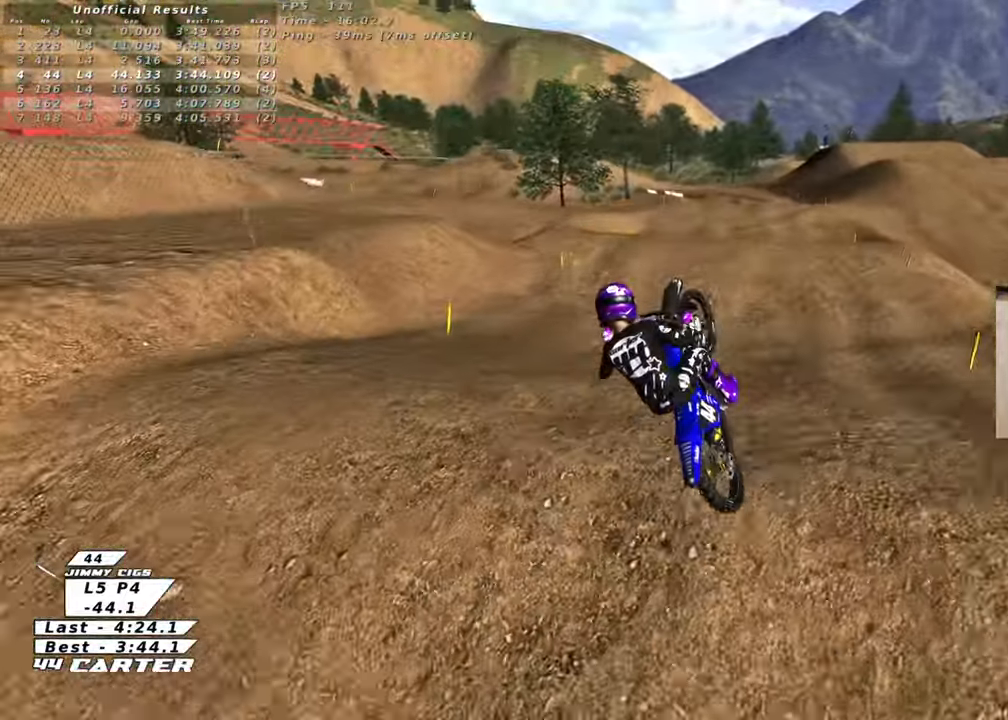
{"buttons": ["L1", "R1", "R2", "R3"], "left_stick": "down-right", "right_stick": "down-left", "events": [[17, "A", "up"], [50, "R2", "up"], [183, "L1", "down"], [200, "R3", "down"], [200, "right_stick", "down-left"], [217, "R2", "down"], [267, "R1", "down"], [267, "left_stick", "down"], [433, "left_stick", "down-right"]]}
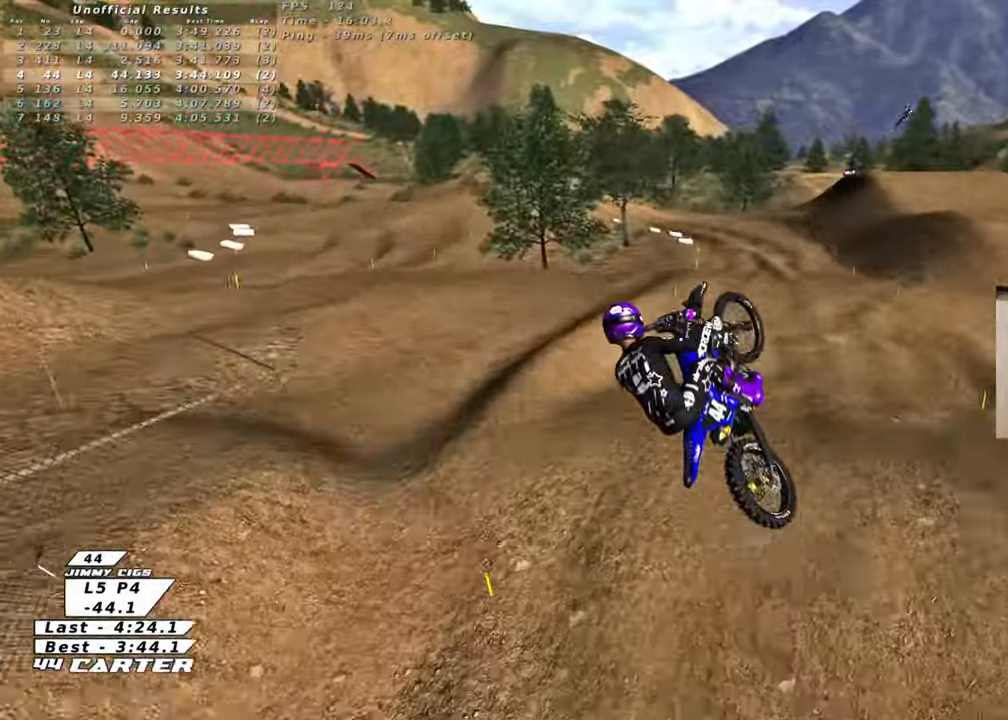
{"buttons": ["R2", "R3"], "left_stick": "up-right", "right_stick": "down-left", "events": [[67, "left_stick", "right"], [167, "L1", "up"], [233, "R1", "up"], [233, "left_stick", "up-right"]]}
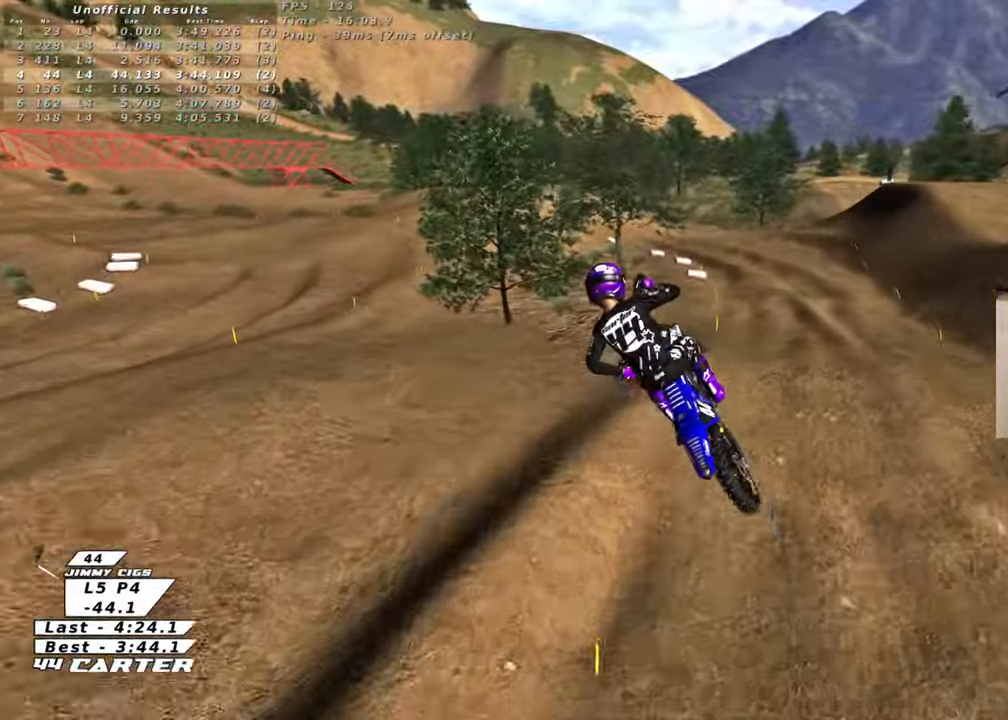
{"buttons": ["R1", "R2", "R3"], "left_stick": "down-right", "right_stick": "left", "events": [[50, "L1", "down"], [133, "R1", "down"], [283, "left_stick", "down-right"], [450, "right_stick", "left"], [500, "L1", "up"]]}
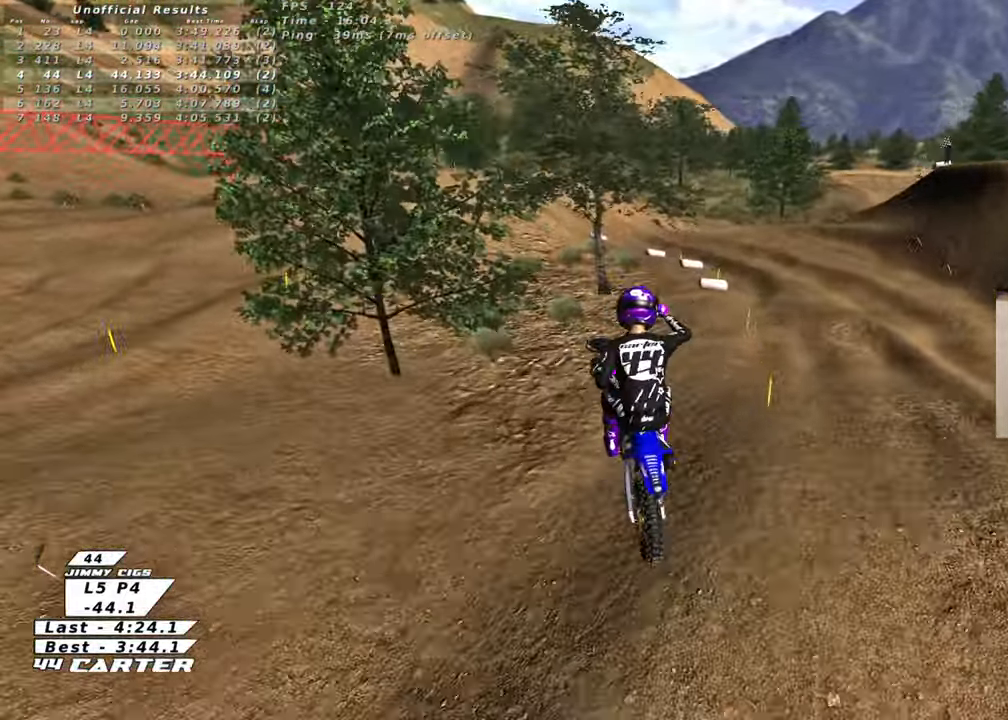
{"buttons": ["R2"], "left_stick": "left", "right_stick": "center", "events": [[67, "R3", "up"], [67, "left_stick", "center"], [100, "R1", "up"], [133, "left_stick", "up-left"], [217, "right_stick", "center"], [383, "X", "down"], [467, "X", "up"], [500, "left_stick", "left"]]}
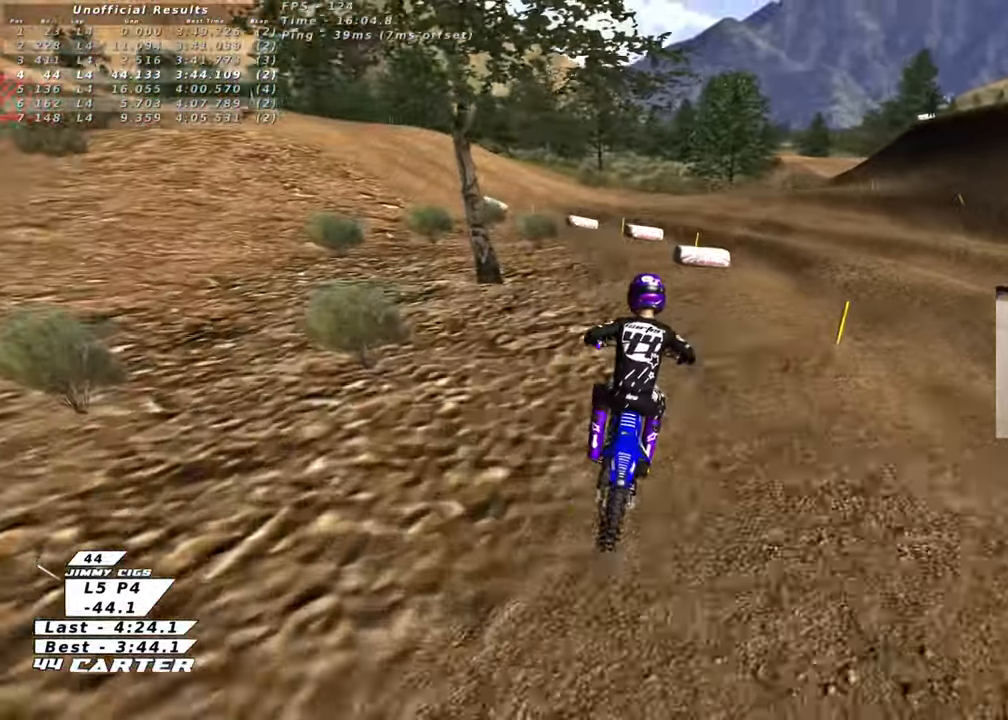
{"buttons": [], "left_stick": "center", "right_stick": "center", "events": [[17, "R2", "up"], [50, "X", "down"], [133, "X", "up"], [300, "X", "down"], [383, "X", "up"], [500, "left_stick", "center"]]}